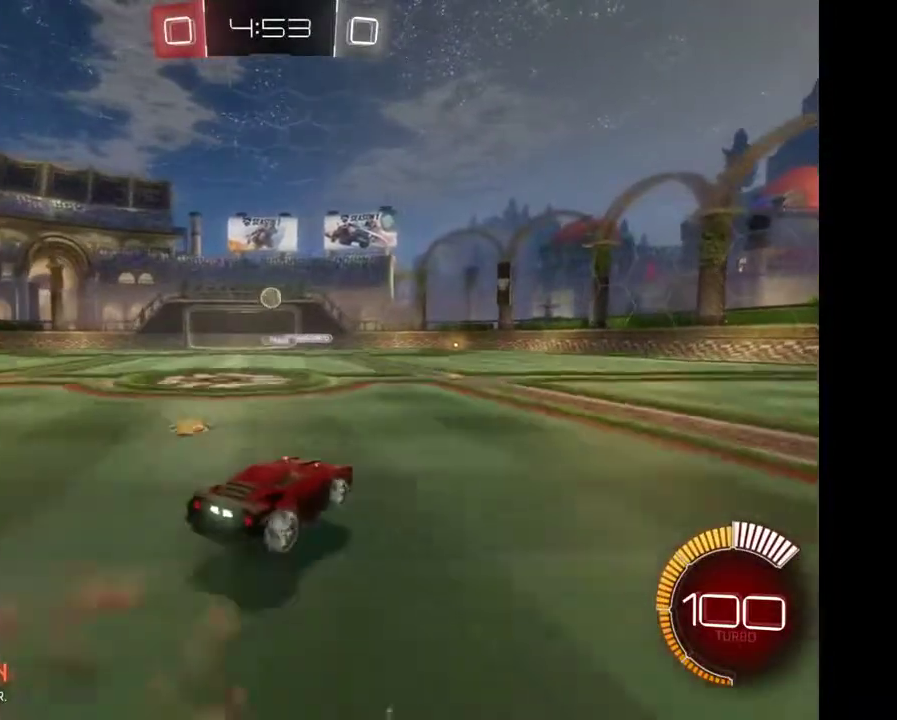
Gameplay with a controller (Xbox layout); each line is a JSON object with the inputs held at the frame after it. "events" lists button and stick changes between this image and that frame as [ms after this image, input, new state], when the widget could be followed in between. Not read: L3 R3.
{"buttons": ["R2"], "left_stick": "left", "right_stick": "center", "events": [[133, "left_stick", "center"], [233, "left_stick", "left"]]}
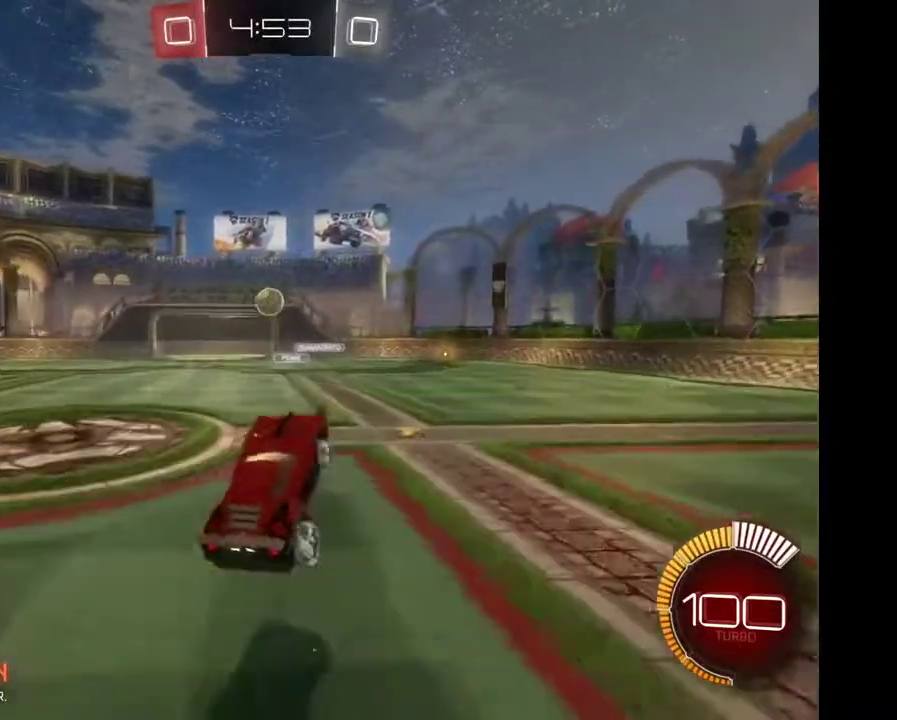
{"buttons": ["R2"], "left_stick": "center", "right_stick": "center", "events": [[100, "left_stick", "center"]]}
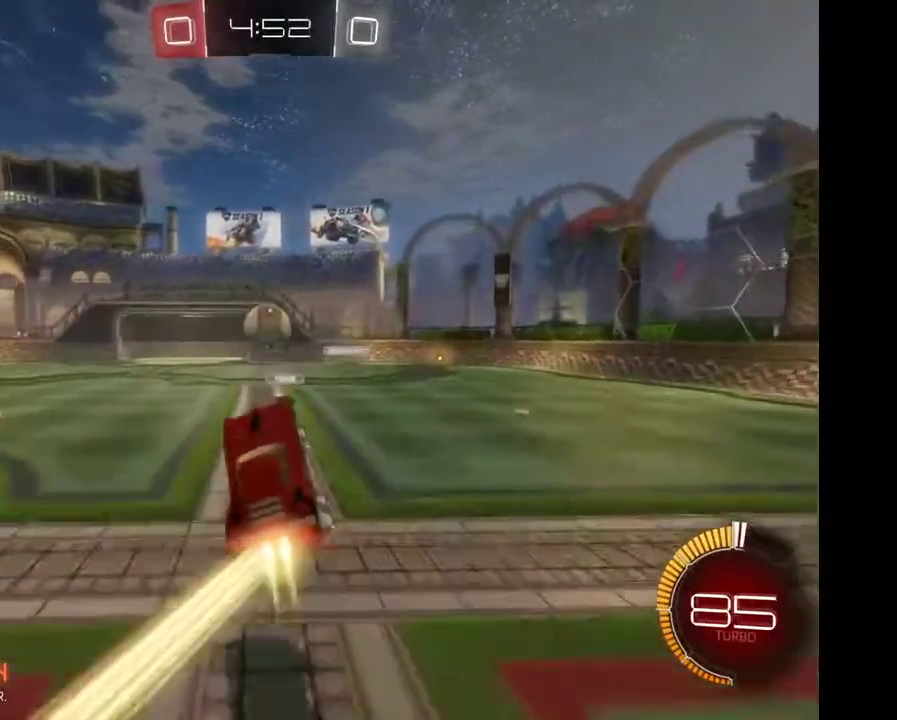
{"buttons": ["R2"], "left_stick": "center", "right_stick": "center", "events": [[100, "left_stick", "up"], [200, "A", "down"], [333, "A", "up"], [367, "left_stick", "center"]]}
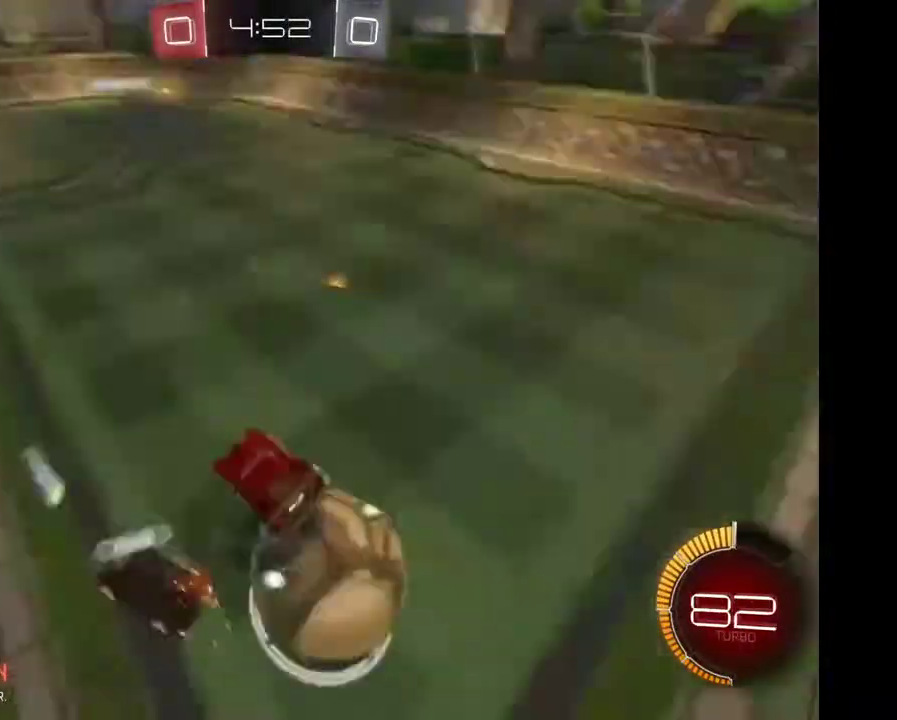
{"buttons": ["R2"], "left_stick": "center", "right_stick": "center", "events": []}
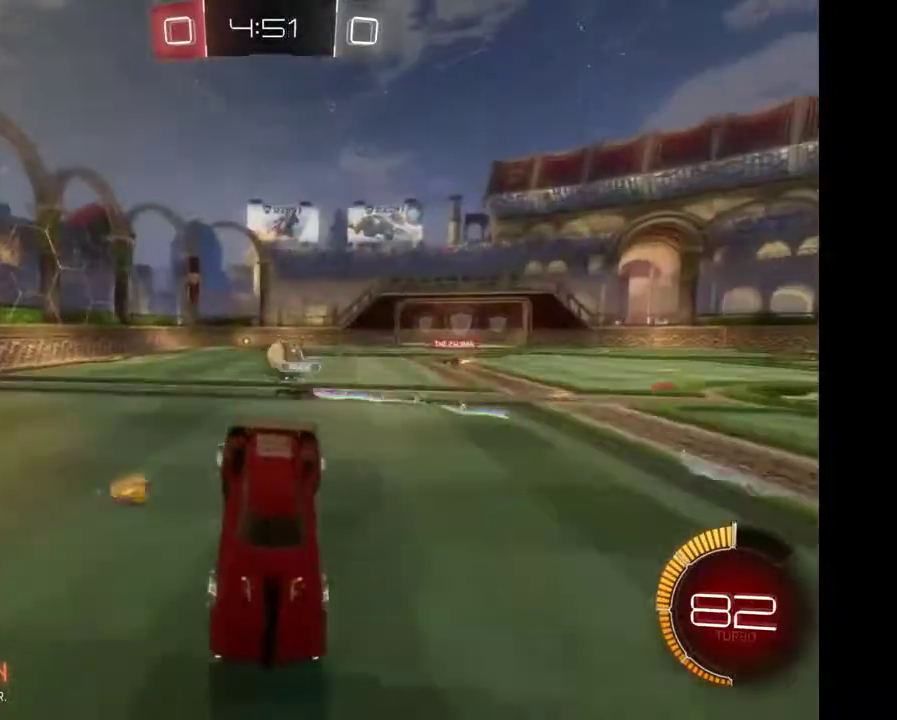
{"buttons": ["R2"], "left_stick": "right", "right_stick": "center", "events": [[200, "left_stick", "right"]]}
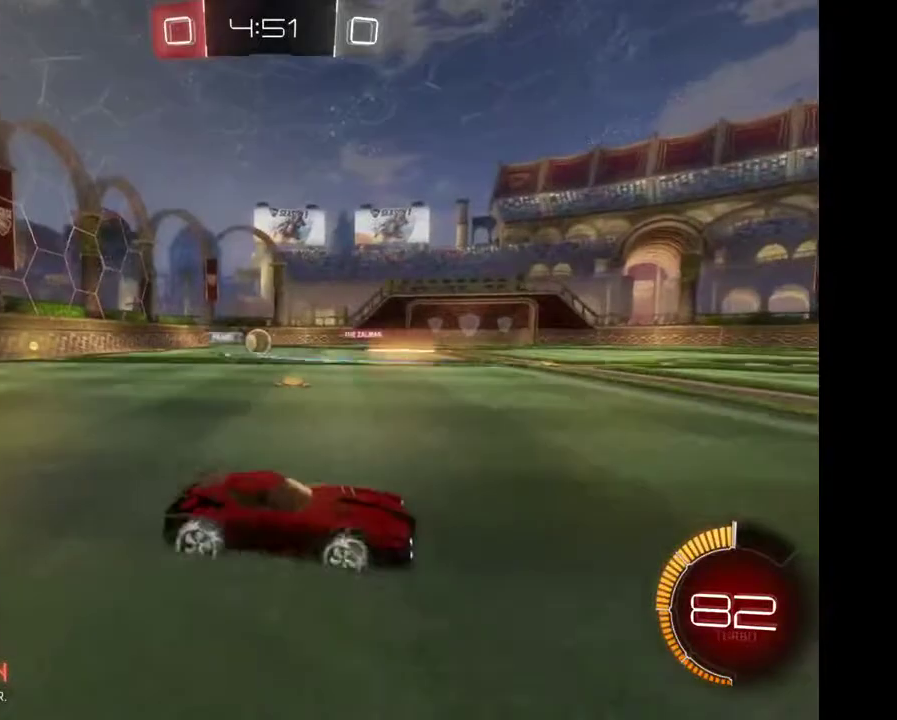
{"buttons": ["R2"], "left_stick": "left", "right_stick": "center", "events": [[100, "left_stick", "left"]]}
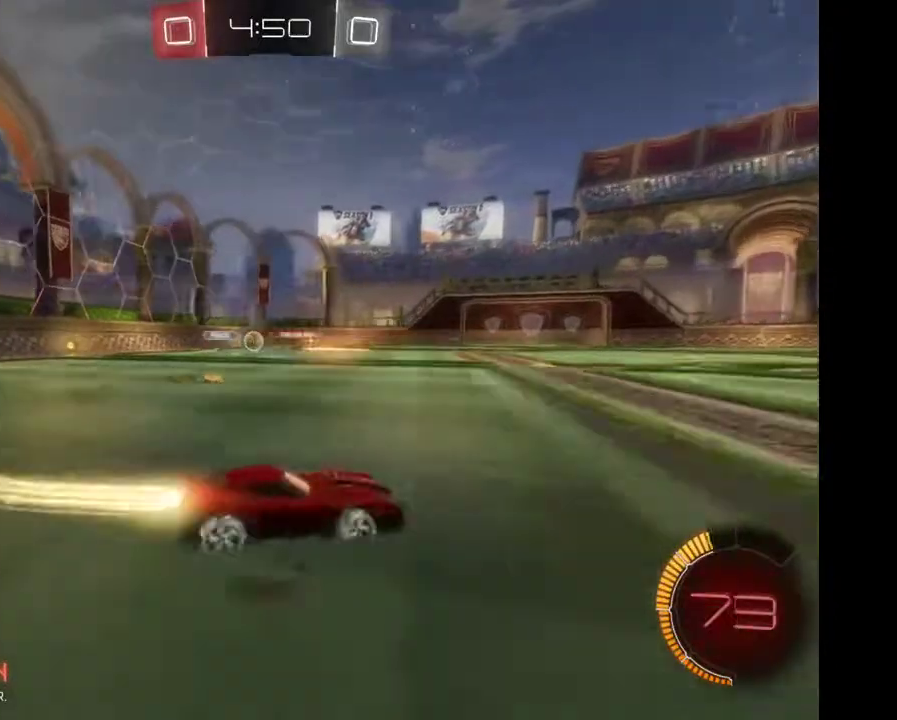
{"buttons": ["A", "R2"], "left_stick": "up", "right_stick": "center"}
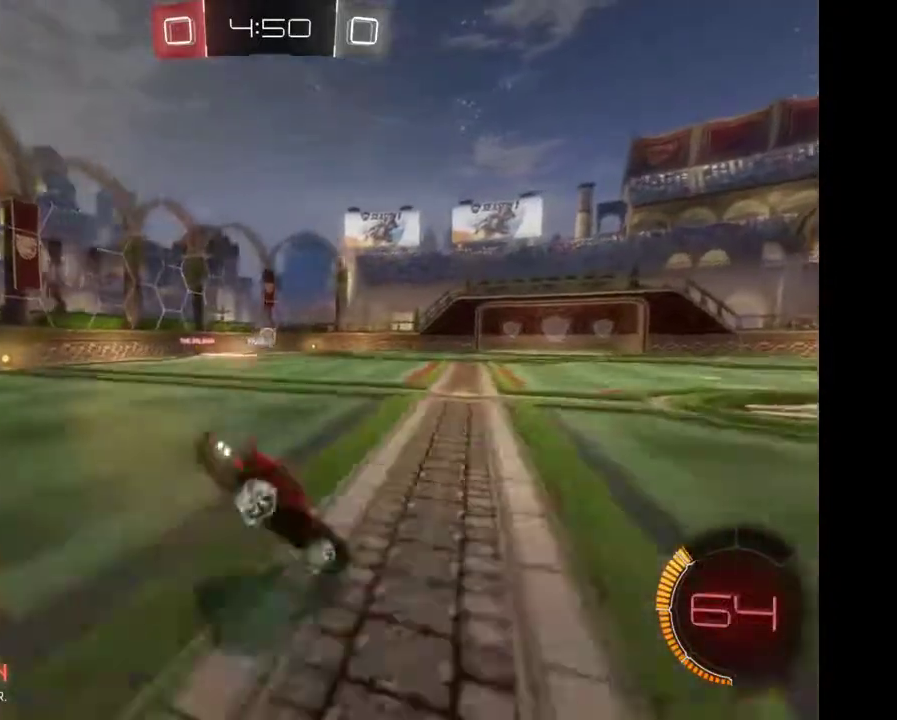
{"buttons": ["R2"], "left_stick": "center", "right_stick": "center", "events": [[33, "A", "up"], [33, "L2", "down"], [100, "left_stick", "center"], [400, "L2", "up"]]}
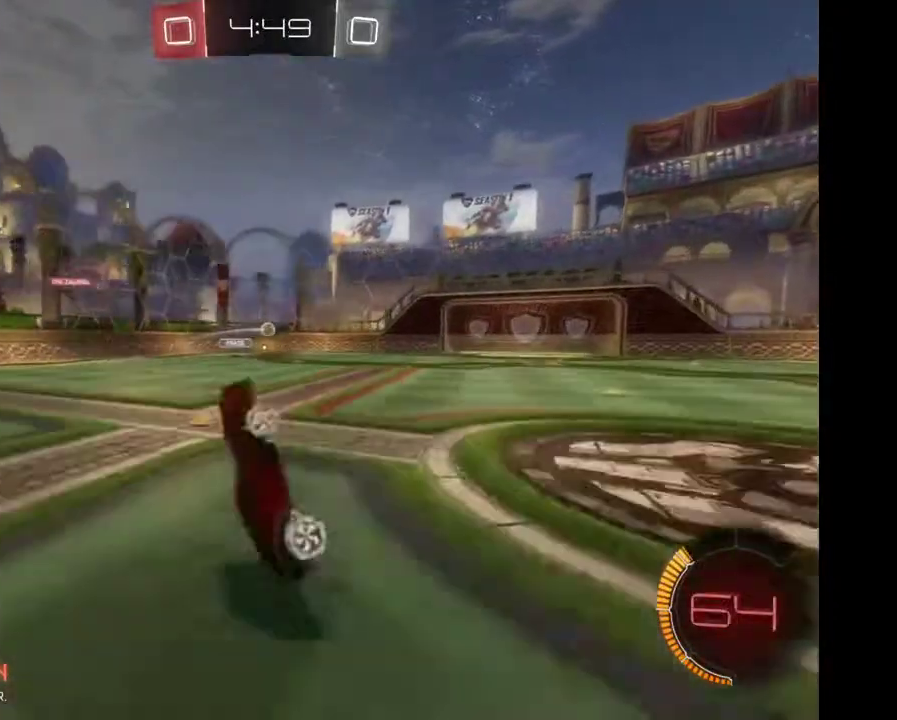
{"buttons": ["R2"], "left_stick": "center", "right_stick": "center", "events": []}
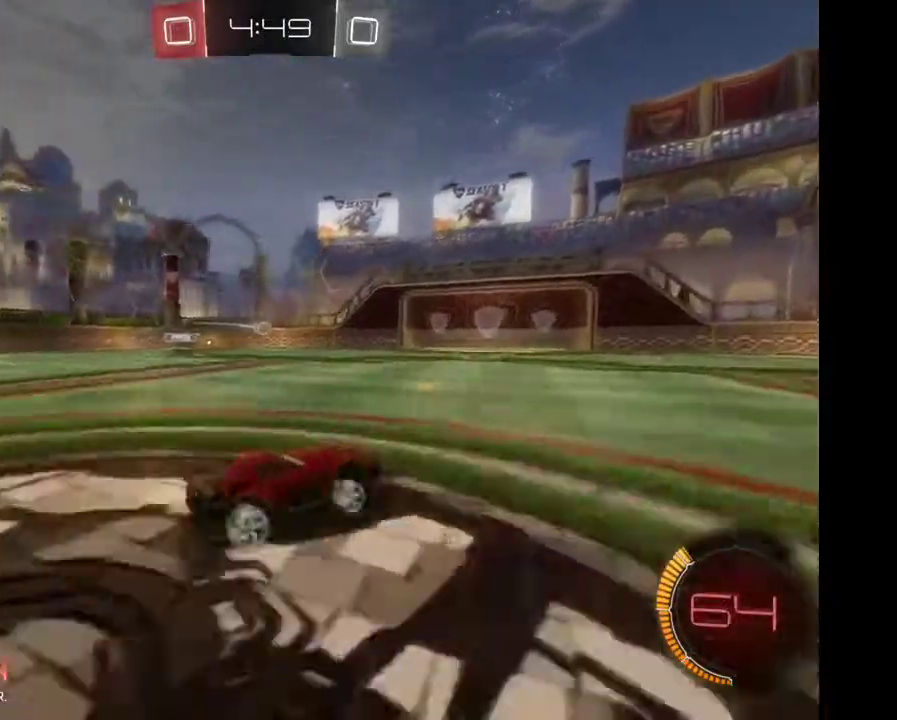
{"buttons": ["R2"], "left_stick": "center", "right_stick": "center"}
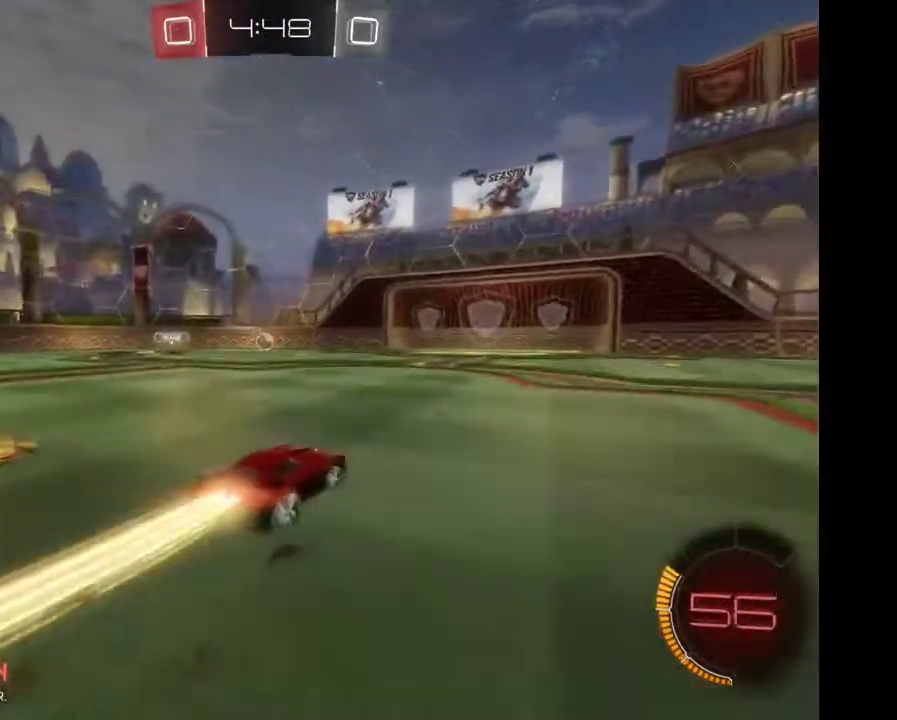
{"buttons": ["R2"], "left_stick": "center", "right_stick": "center"}
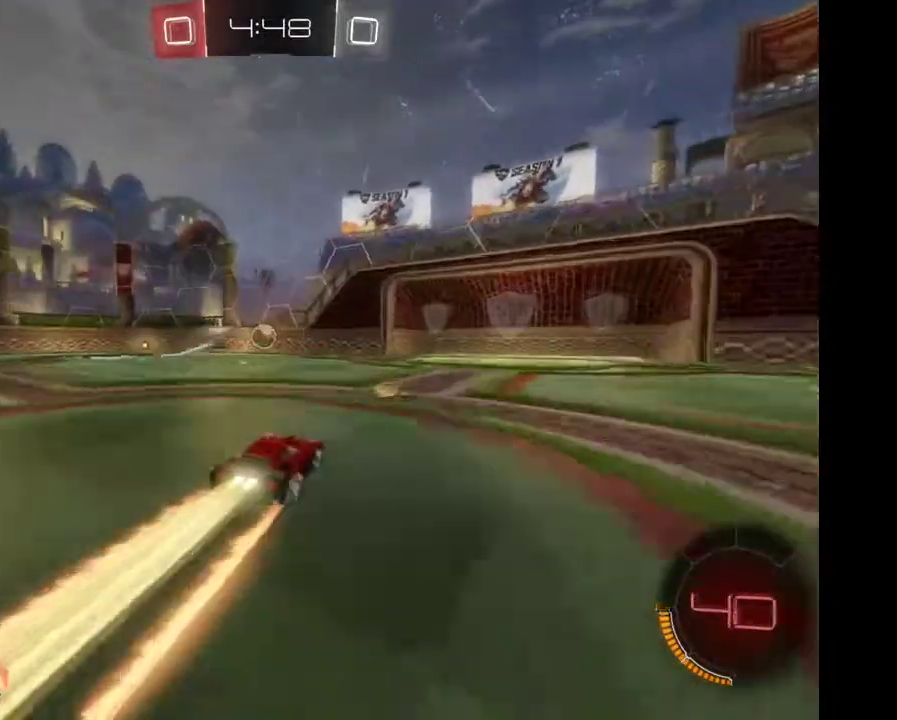
{"buttons": ["R2"], "left_stick": "center", "right_stick": "center", "events": []}
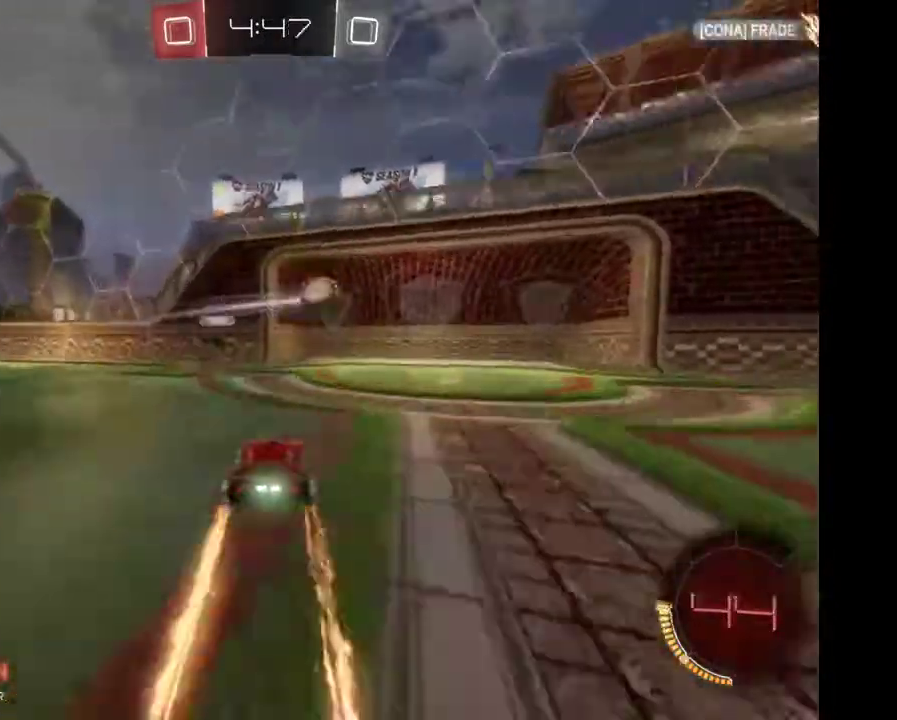
{"buttons": ["R2"], "left_stick": "center", "right_stick": "center", "events": []}
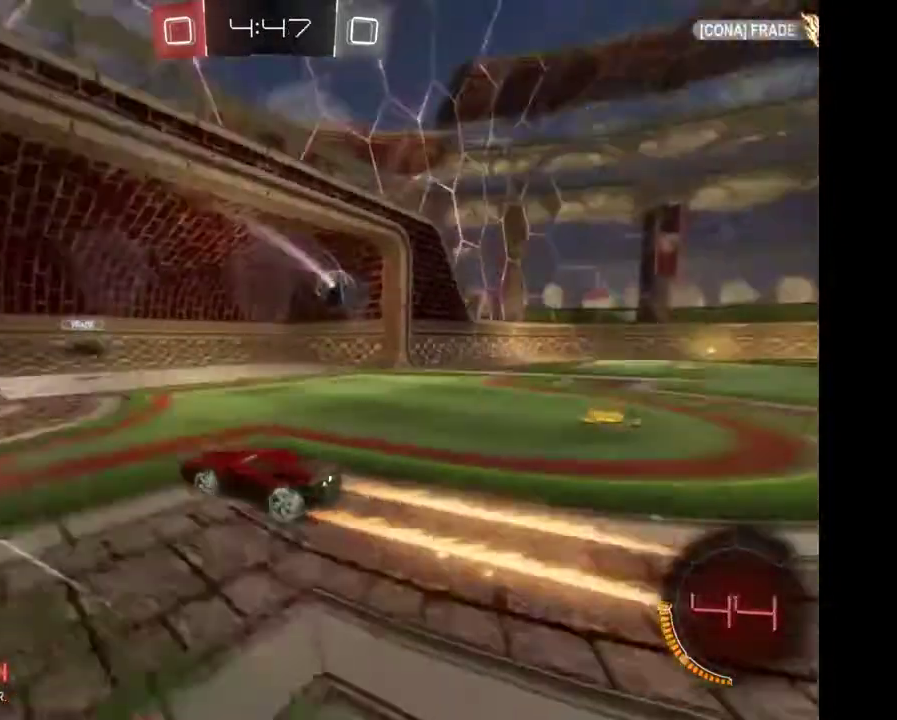
{"buttons": ["R2"], "left_stick": "right", "right_stick": "center", "events": [[267, "left_stick", "right"]]}
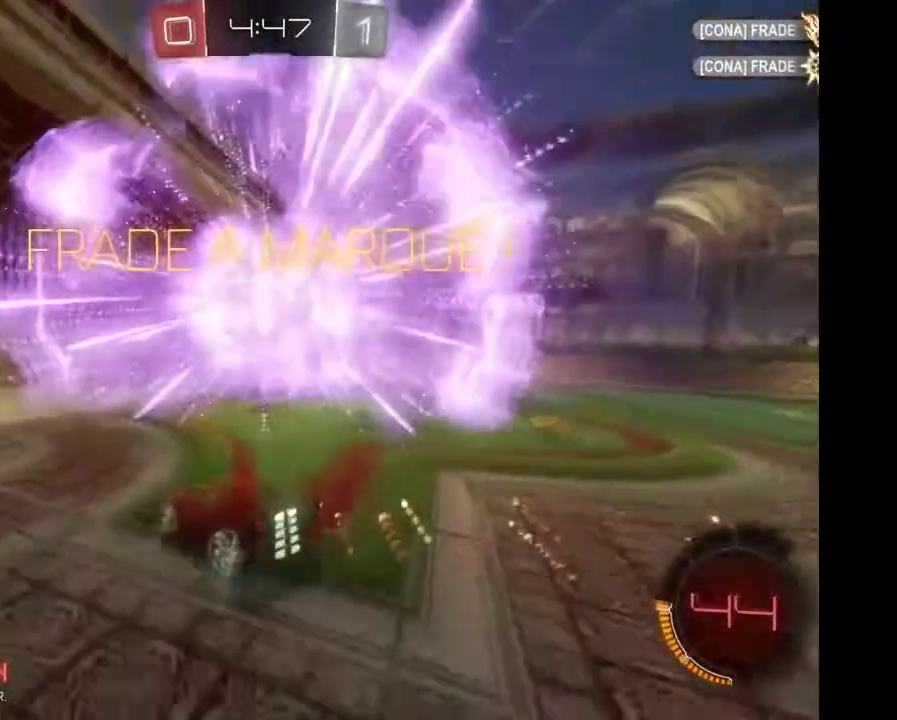
{"buttons": ["R2"], "left_stick": "center", "right_stick": "center"}
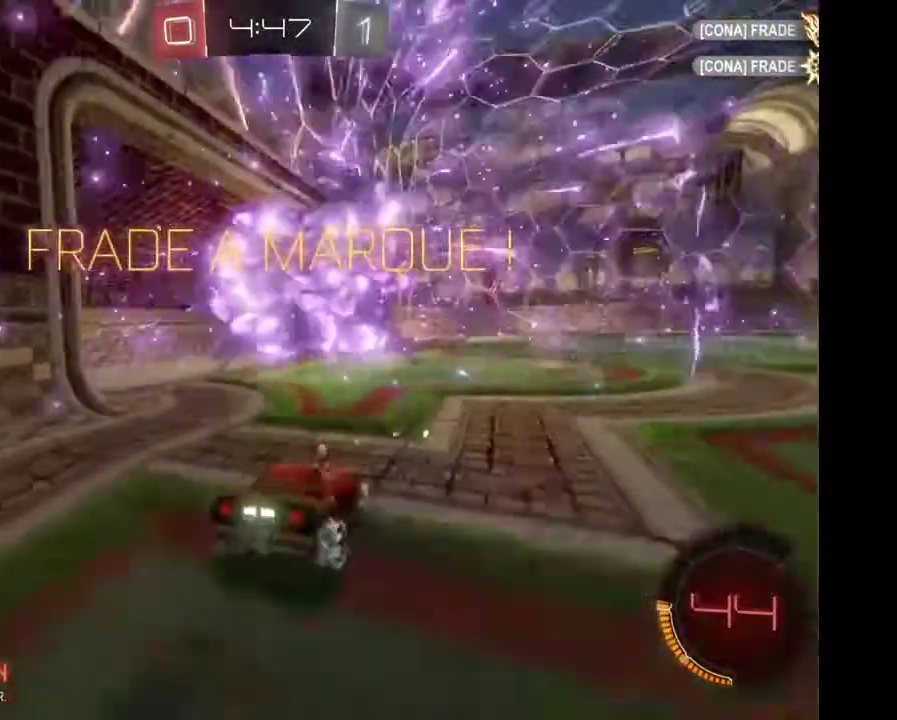
{"buttons": ["R2"], "left_stick": "center", "right_stick": "center"}
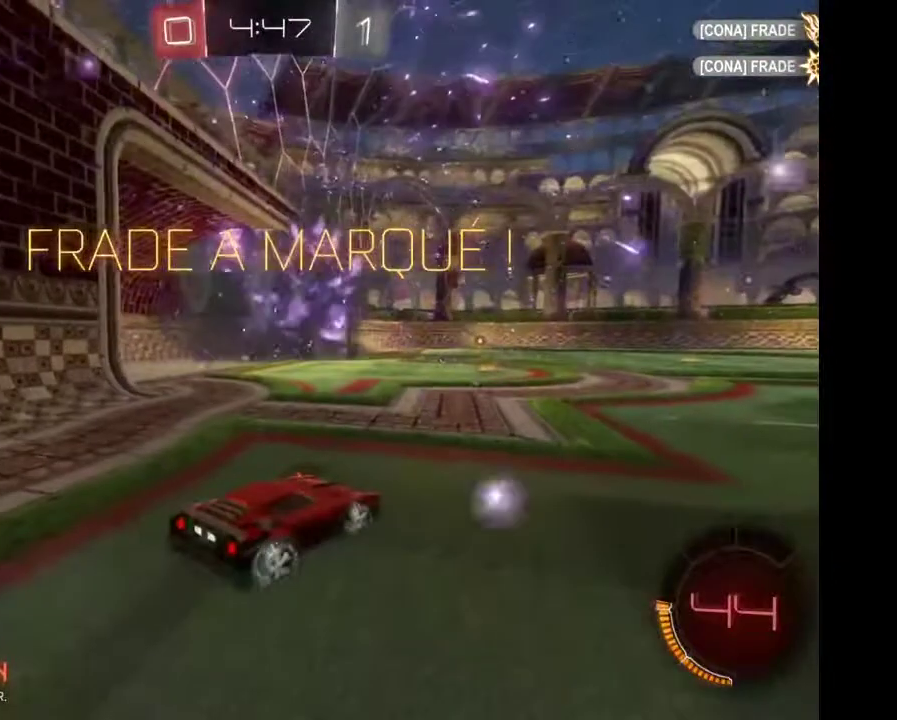
{"buttons": ["L2"], "left_stick": "center", "right_stick": "center", "events": [[33, "L2", "down"], [200, "R2", "up"]]}
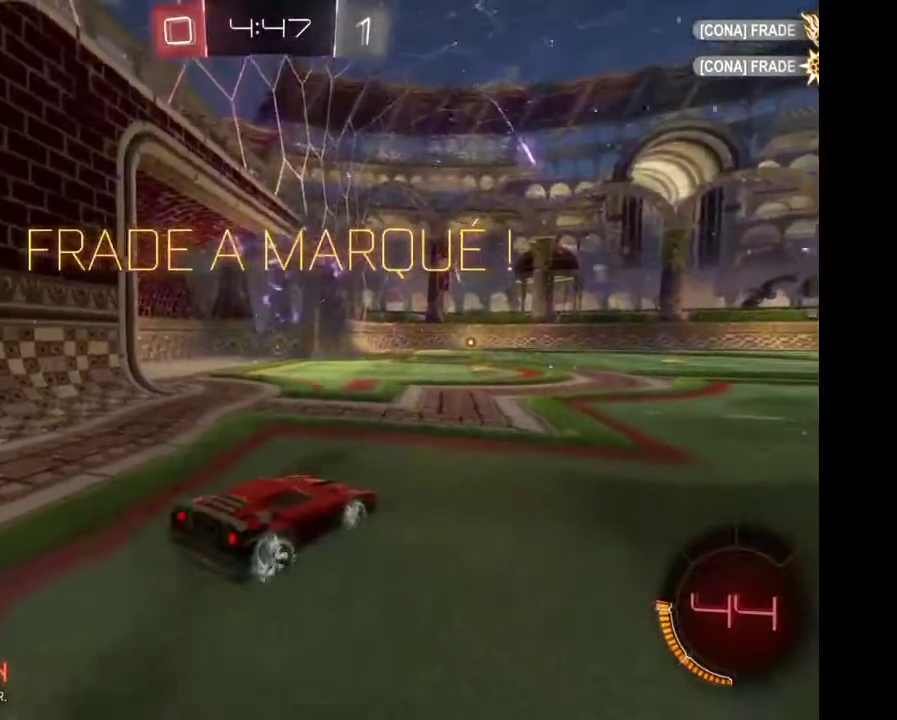
{"buttons": [], "left_stick": "center", "right_stick": "center", "events": [[167, "A", "down"], [167, "left_stick", "down"], [333, "A", "up"], [333, "L2", "up"], [467, "left_stick", "center"]]}
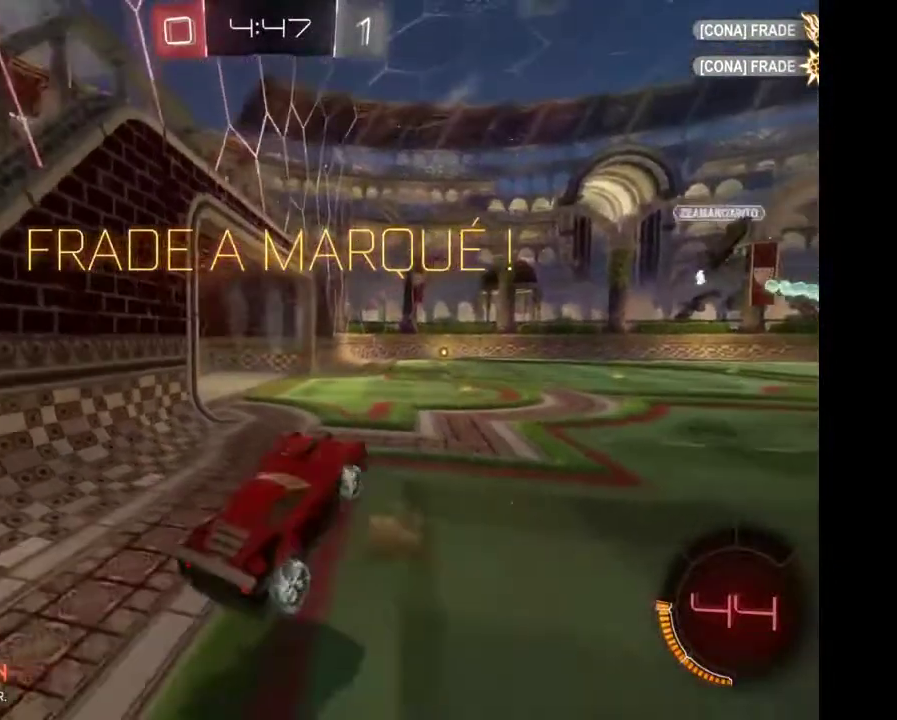
{"buttons": [], "left_stick": "up-right", "right_stick": "center", "events": [[300, "left_stick", "up-right"]]}
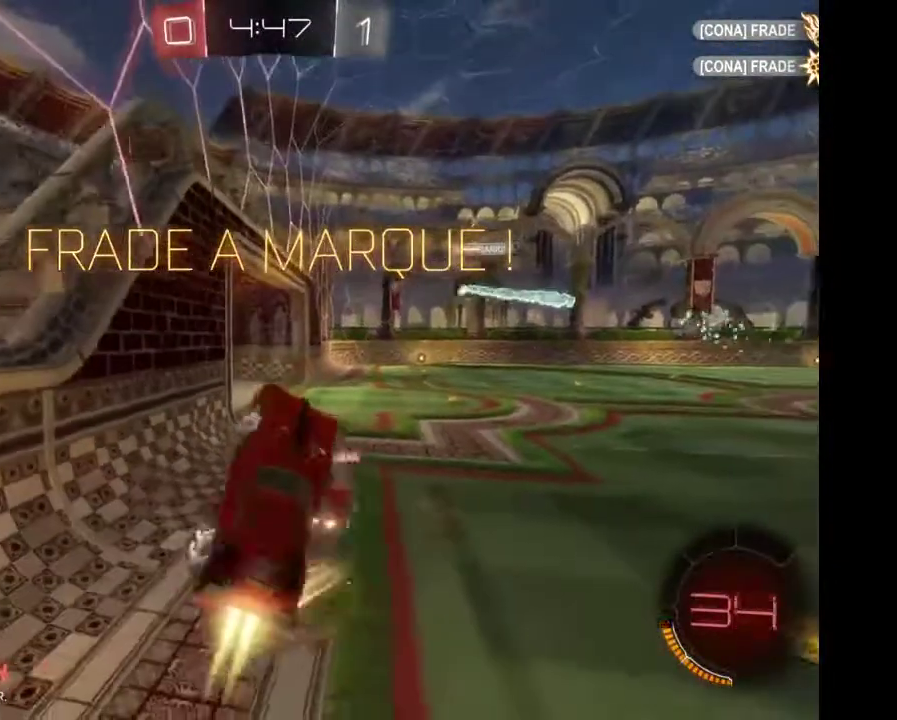
{"buttons": [], "left_stick": "up-right", "right_stick": "center", "events": []}
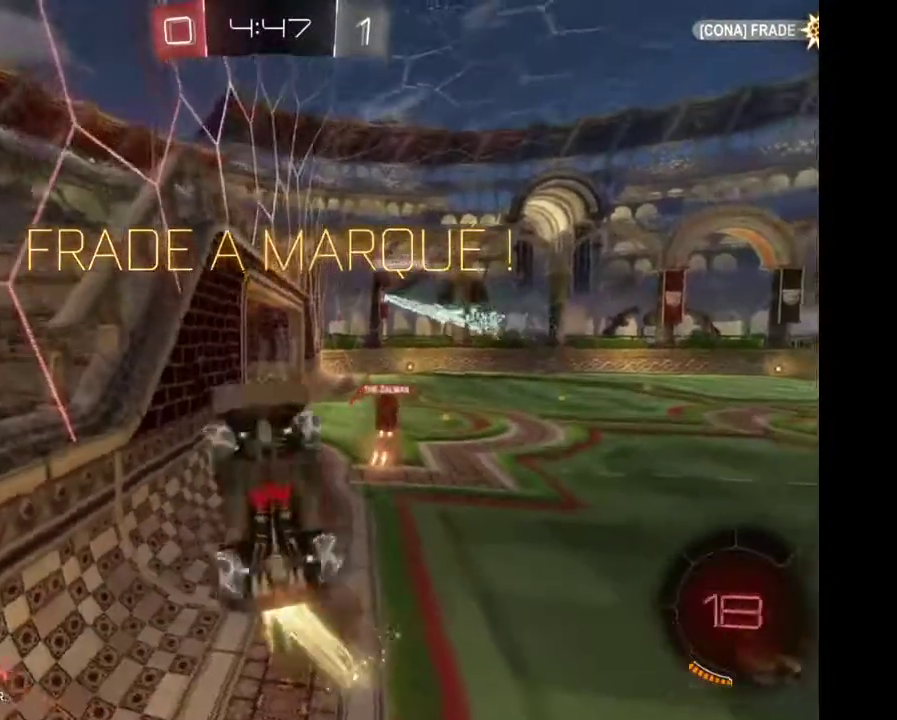
{"buttons": [], "left_stick": "up-right", "right_stick": "center", "events": []}
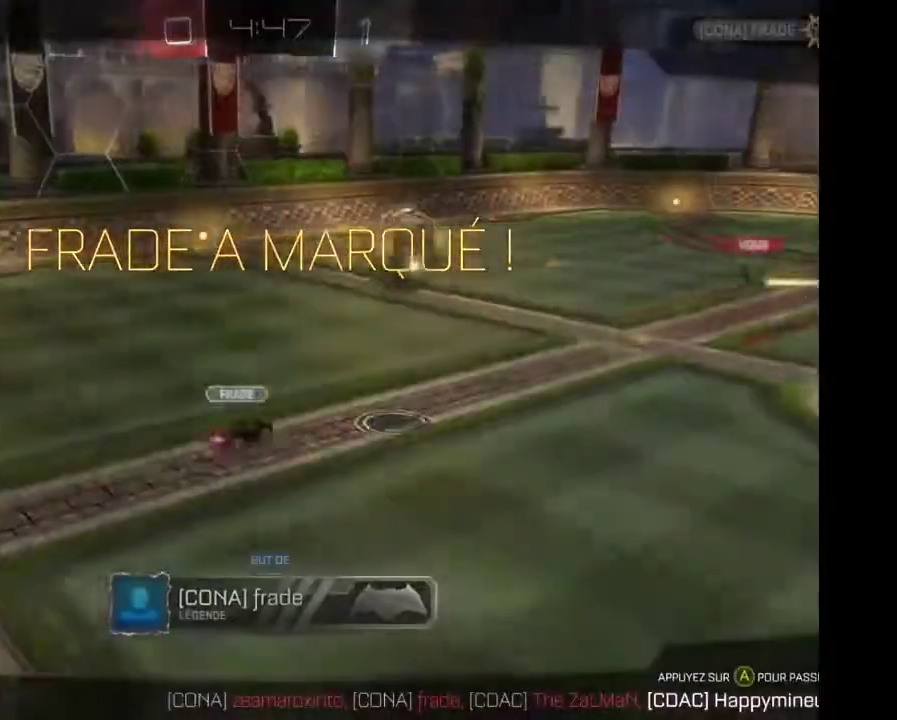
{"buttons": [], "left_stick": "center", "right_stick": "center", "events": [[33, "left_stick", "center"], [67, "A", "down"], [200, "A", "up"]]}